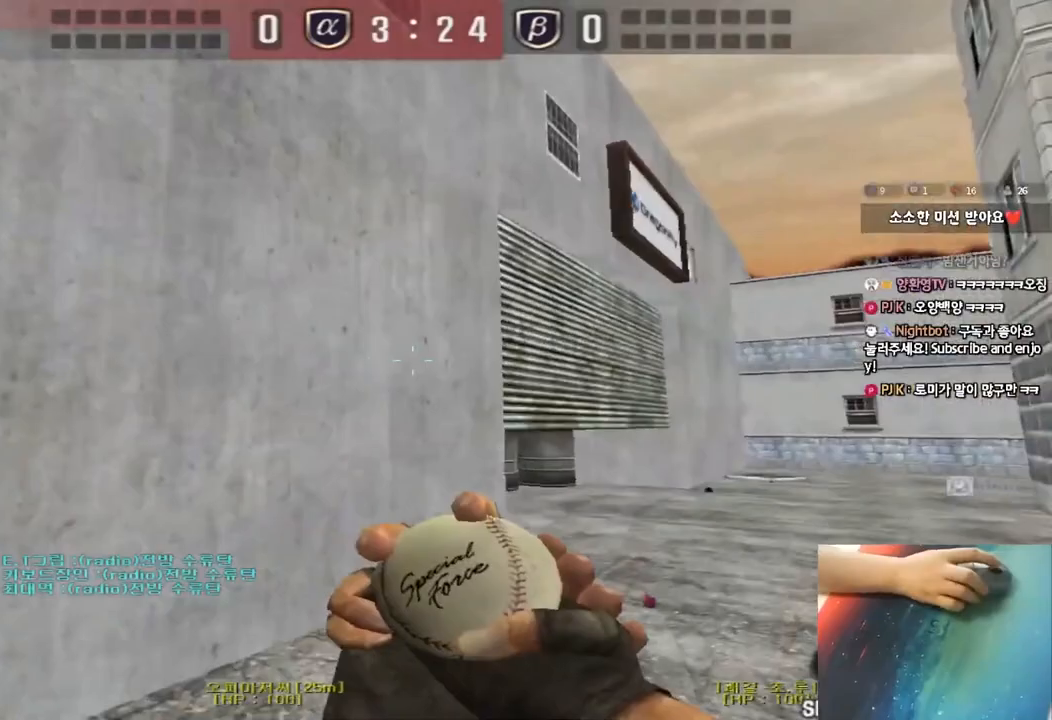
Gameplay with keyboard; each line is a JSON object with the keys held at the frame after it. "events" lists presses ("down") and releases ("up") of "a", "ctrl", "d", "e", "f", "q", "r", "s", "shift", "space", "tab" and "w" between this image and that frame as [ms after this image, input, new state], when the widget could be followed in between. No other keys are recorded. Mouse input is not recorded.
{"keys": ["d", "w"], "events": []}
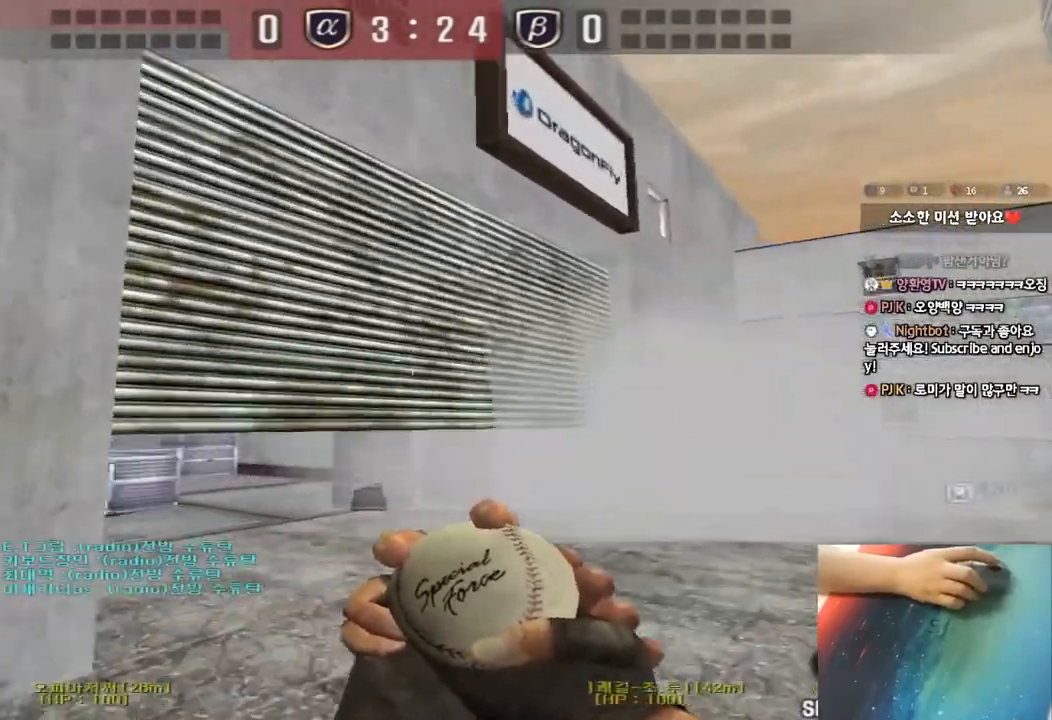
{"keys": []}
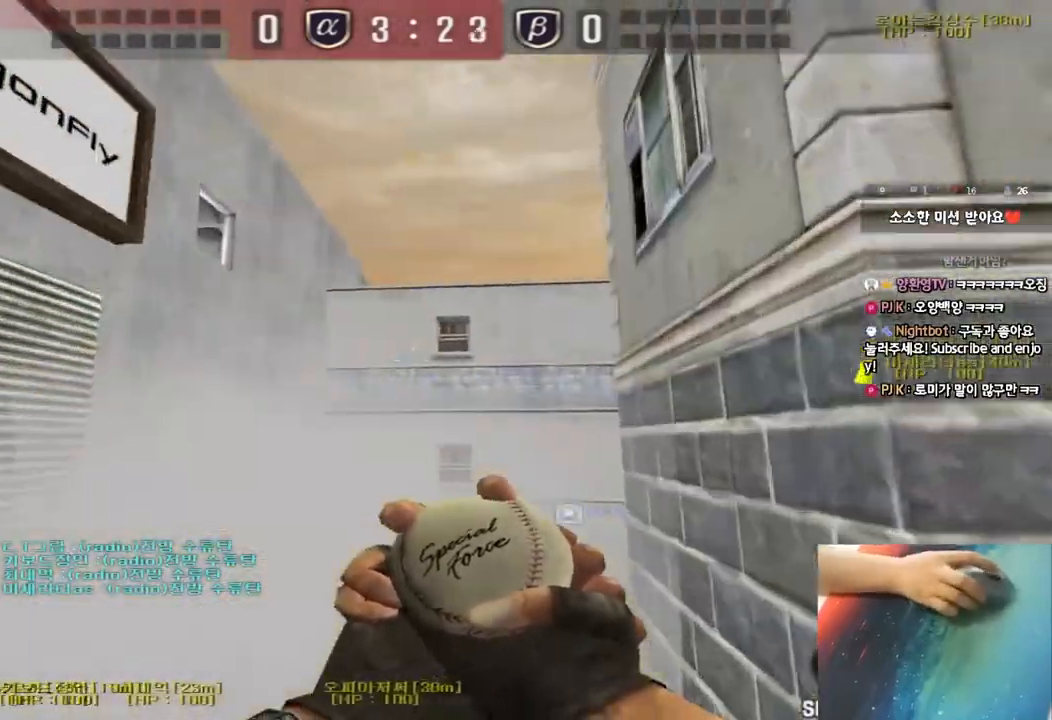
{"keys": ["d", "space", "w"], "events": [[267, "w", "down"], [283, "d", "down"], [450, "space", "down"]]}
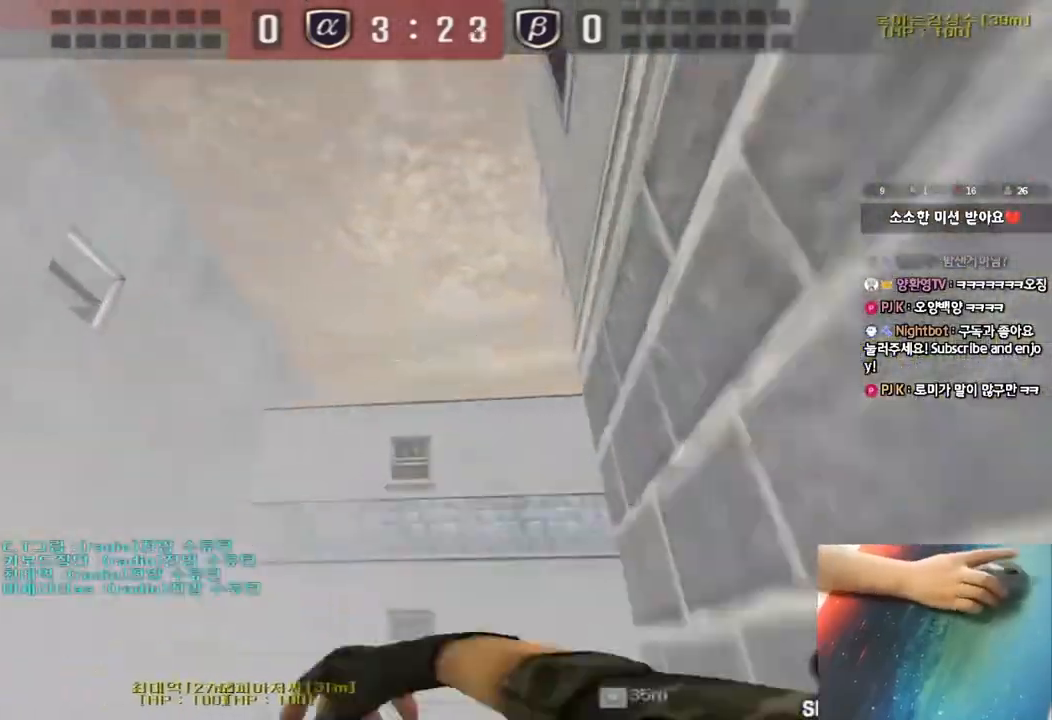
{"keys": [], "events": [[50, "d", "up"], [67, "w", "up"], [83, "space", "up"]]}
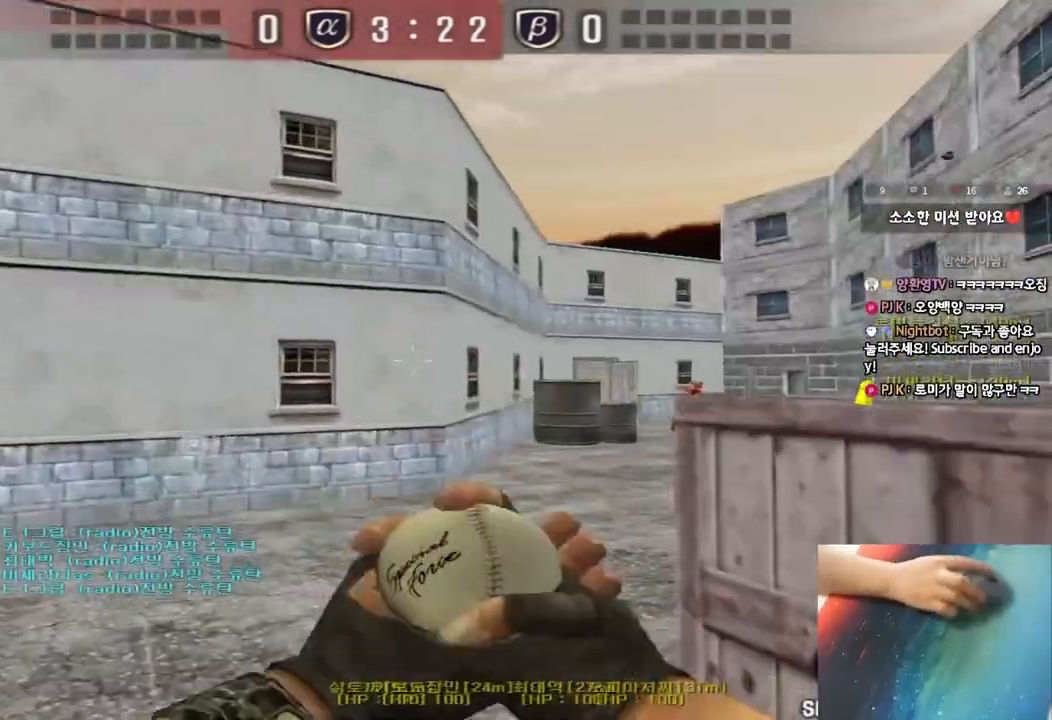
{"keys": ["a", "w"], "events": [[67, "w", "down"], [267, "ctrl", "down"], [267, "q", "down"], [267, "tab", "down"], [350, "tab", "up"], [367, "q", "up"], [450, "ctrl", "up"], [467, "a", "down"]]}
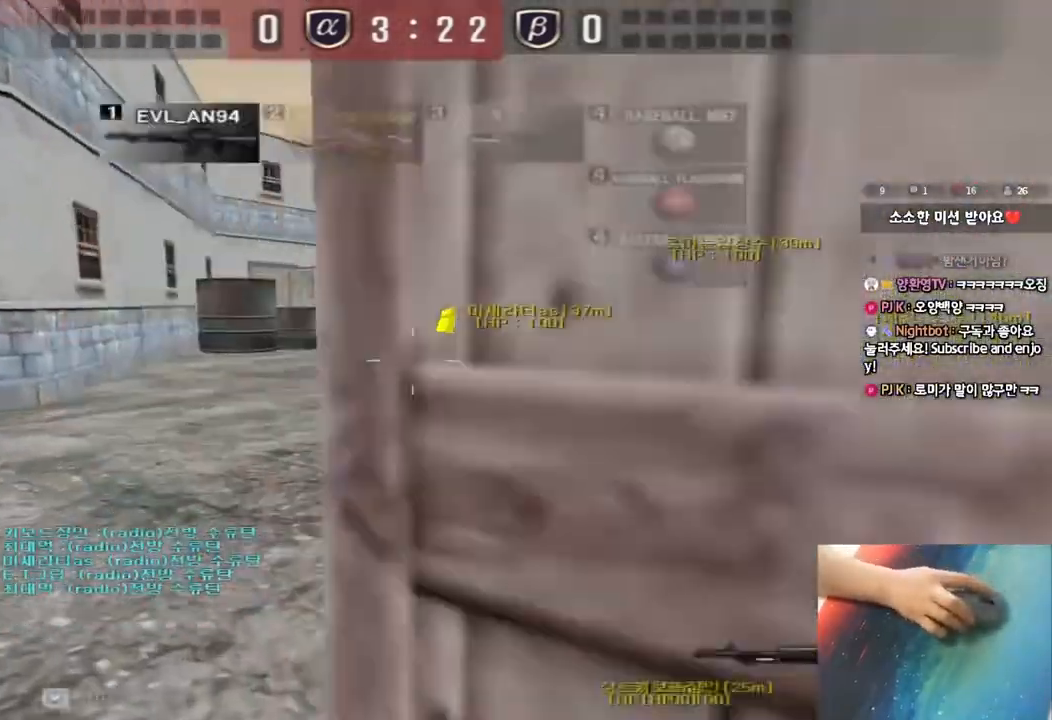
{"keys": ["ctrl", "d", "w"], "events": [[83, "ctrl", "down"], [83, "w", "up"], [100, "a", "up"], [100, "space", "down"], [167, "a", "down"], [183, "ctrl", "up"], [183, "w", "down"], [200, "space", "up"], [283, "ctrl", "down"], [400, "a", "up"], [400, "ctrl", "up"], [433, "d", "down"], [500, "ctrl", "down"]]}
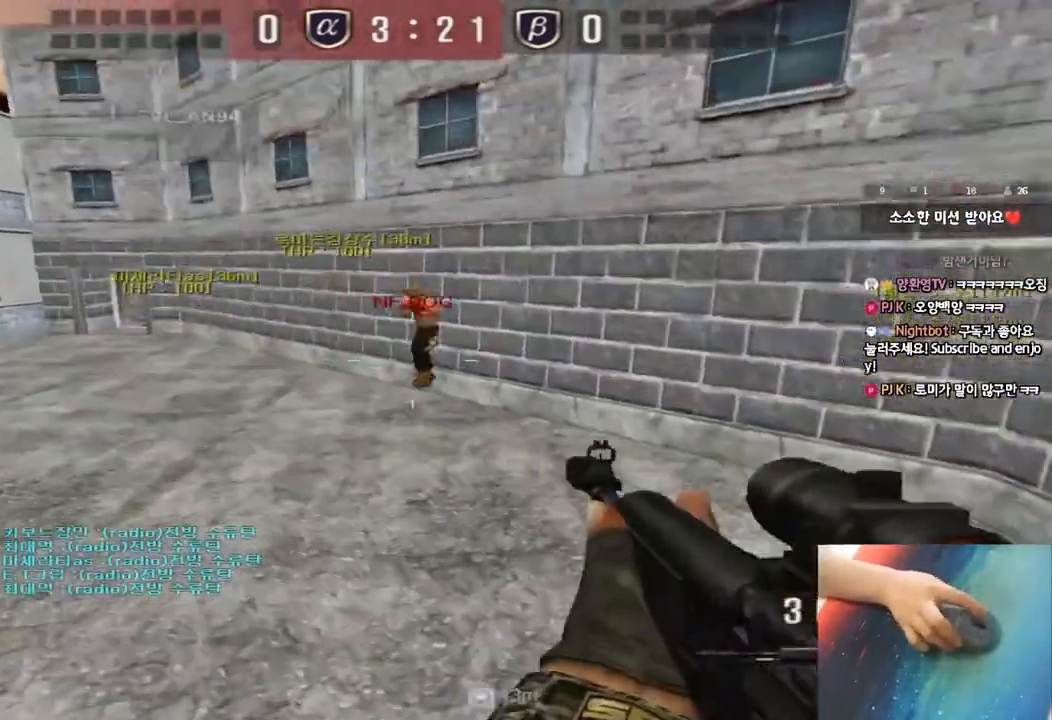
{"keys": ["ctrl"], "events": [[117, "ctrl", "up"], [333, "ctrl", "down"], [350, "d", "up"], [350, "w", "up"], [367, "space", "down"], [483, "space", "up"]]}
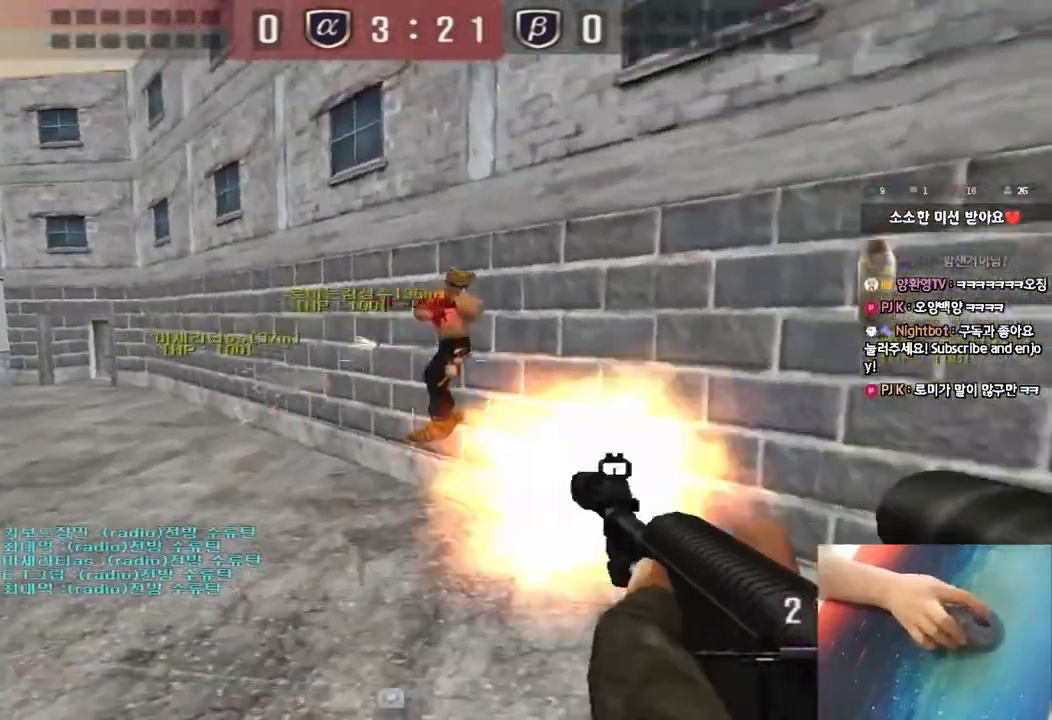
{"keys": ["d", "w"], "events": [[433, "ctrl", "up"], [433, "d", "down"], [433, "w", "down"]]}
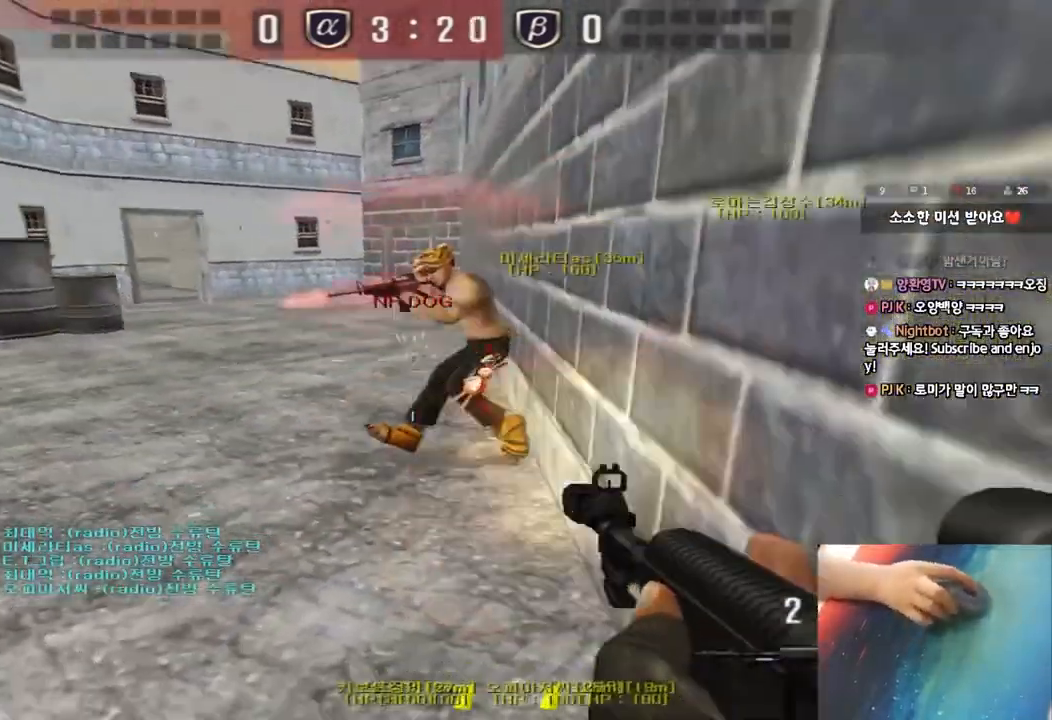
{"keys": [], "events": [[133, "ctrl", "down"], [133, "d", "up"], [150, "space", "down"], [150, "w", "up"], [283, "space", "up"], [417, "ctrl", "up"]]}
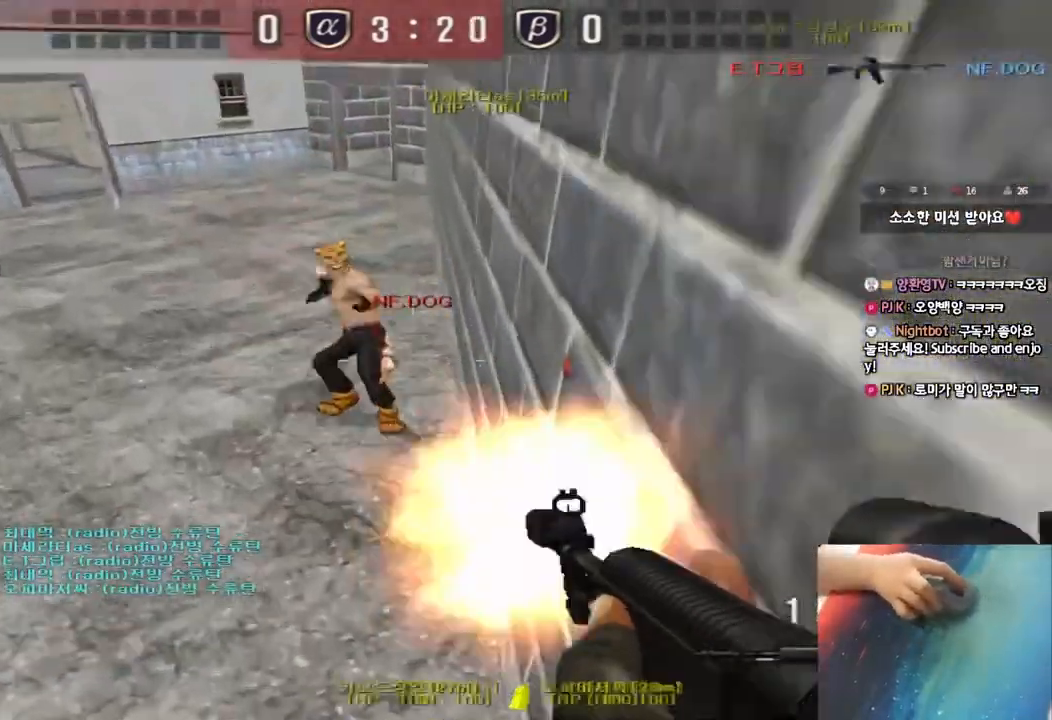
{"keys": ["shift", "space"], "events": [[267, "d", "down"], [267, "w", "down"], [400, "shift", "down"], [433, "d", "up"], [433, "space", "down"], [433, "w", "up"]]}
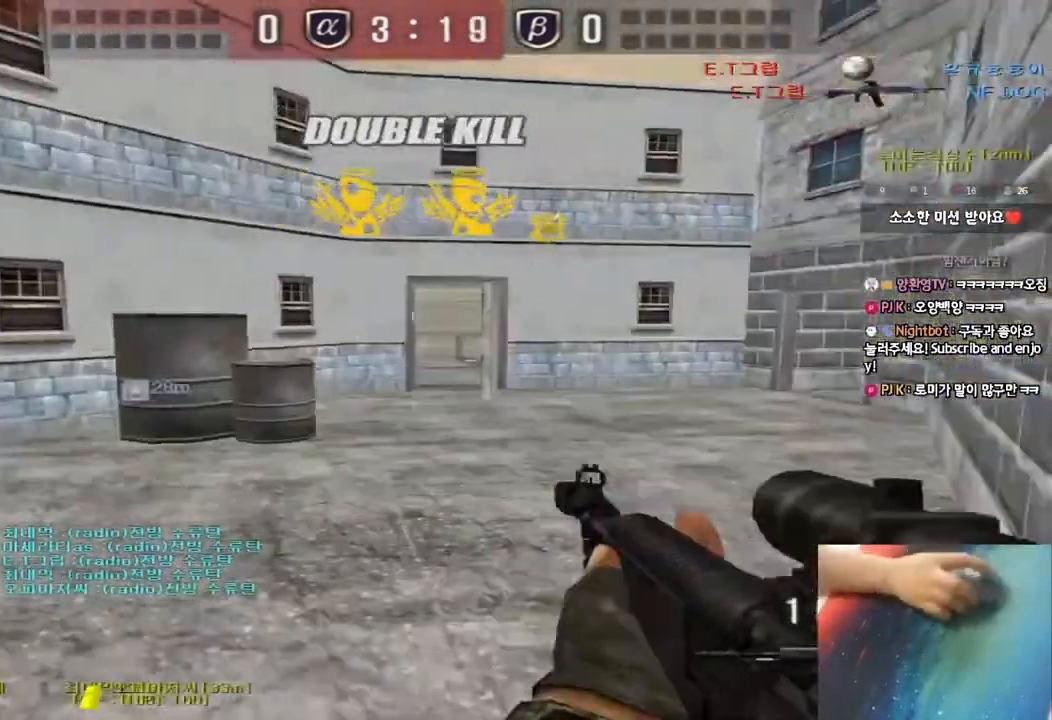
{"keys": ["d", "w"], "events": [[67, "space", "up"], [417, "shift", "up"], [483, "d", "down"], [483, "w", "down"]]}
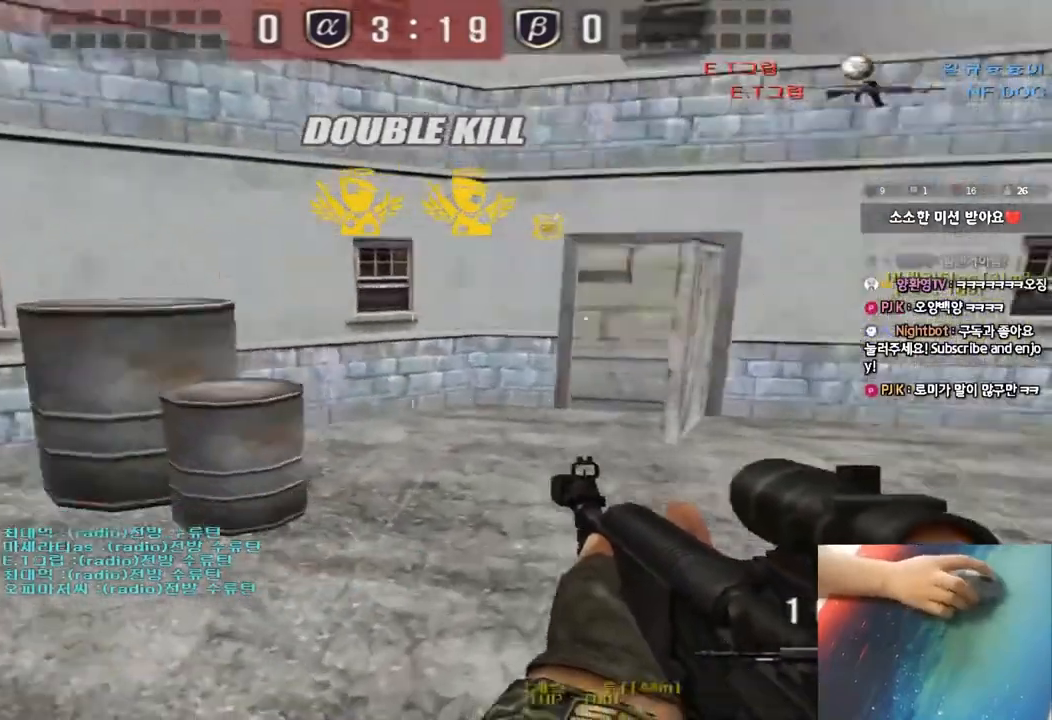
{"keys": [], "events": [[133, "shift", "down"], [167, "d", "up"], [167, "space", "down"], [167, "w", "up"], [283, "space", "up"], [417, "shift", "up"]]}
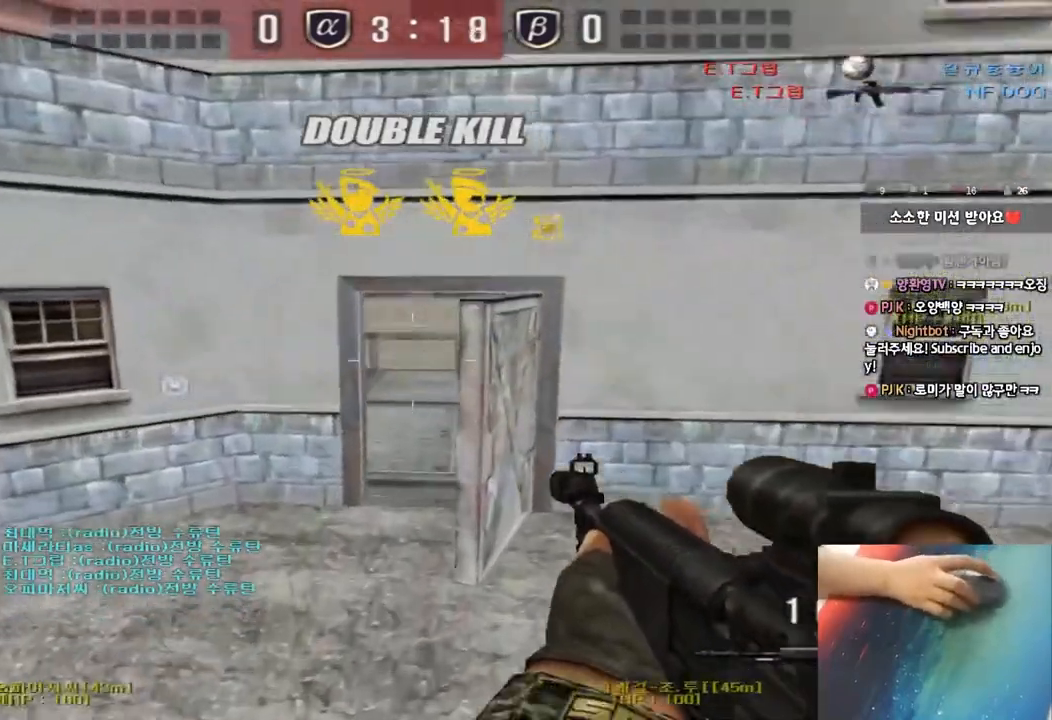
{"keys": ["a", "w"], "events": [[33, "a", "down"], [50, "w", "down"], [100, "shift", "down"], [250, "shift", "up"]]}
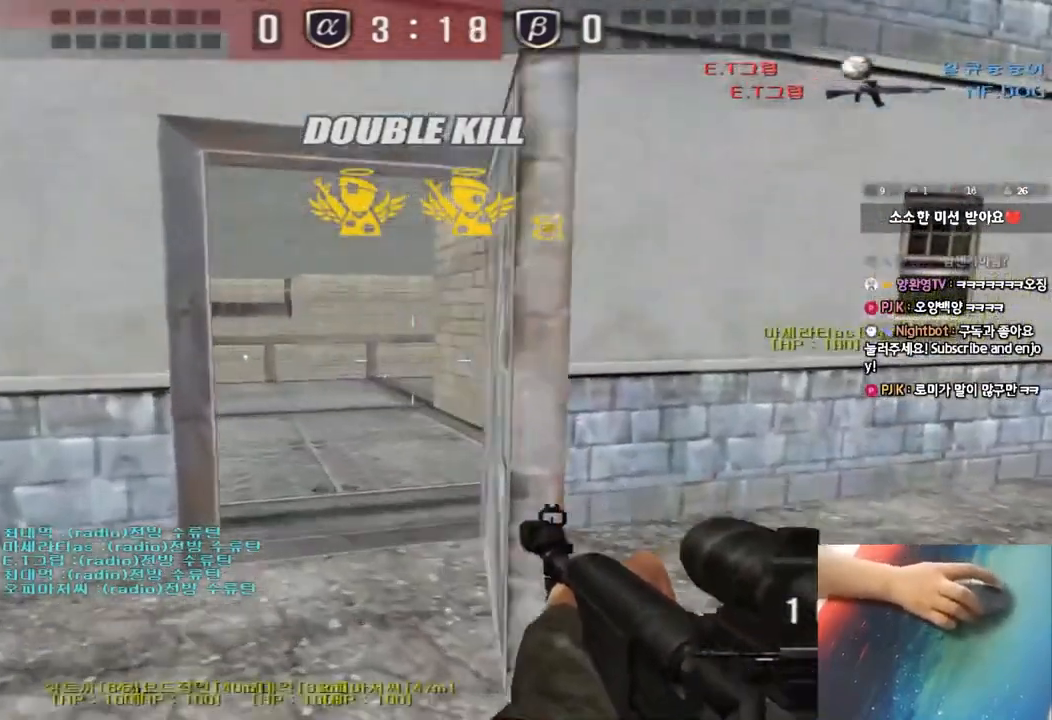
{"keys": ["d", "w"], "events": [[50, "ctrl", "down"], [50, "w", "up"], [67, "a", "up"], [133, "ctrl", "up"], [133, "d", "down"], [133, "w", "down"], [333, "ctrl", "down"], [350, "d", "up"], [350, "w", "up"], [417, "ctrl", "up"], [433, "d", "down"], [433, "w", "down"]]}
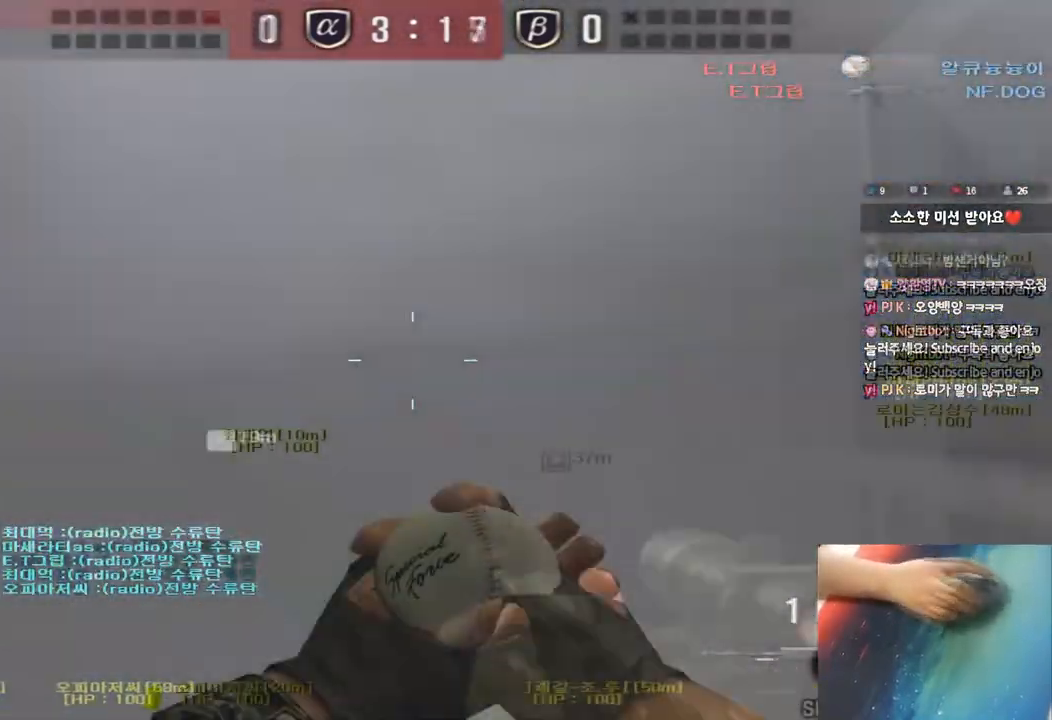
{"keys": ["a", "w"], "events": [[350, "space", "down"], [450, "d", "up"], [467, "a", "down"], [483, "space", "up"]]}
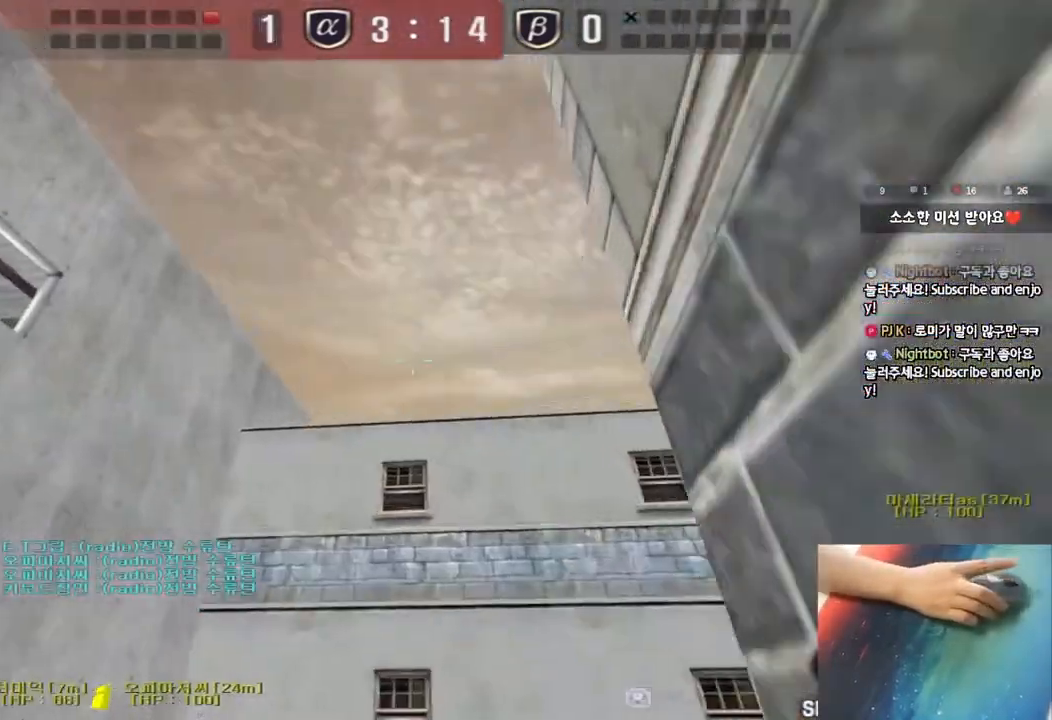
{"keys": ["w"], "events": [[500, "a", "up"]]}
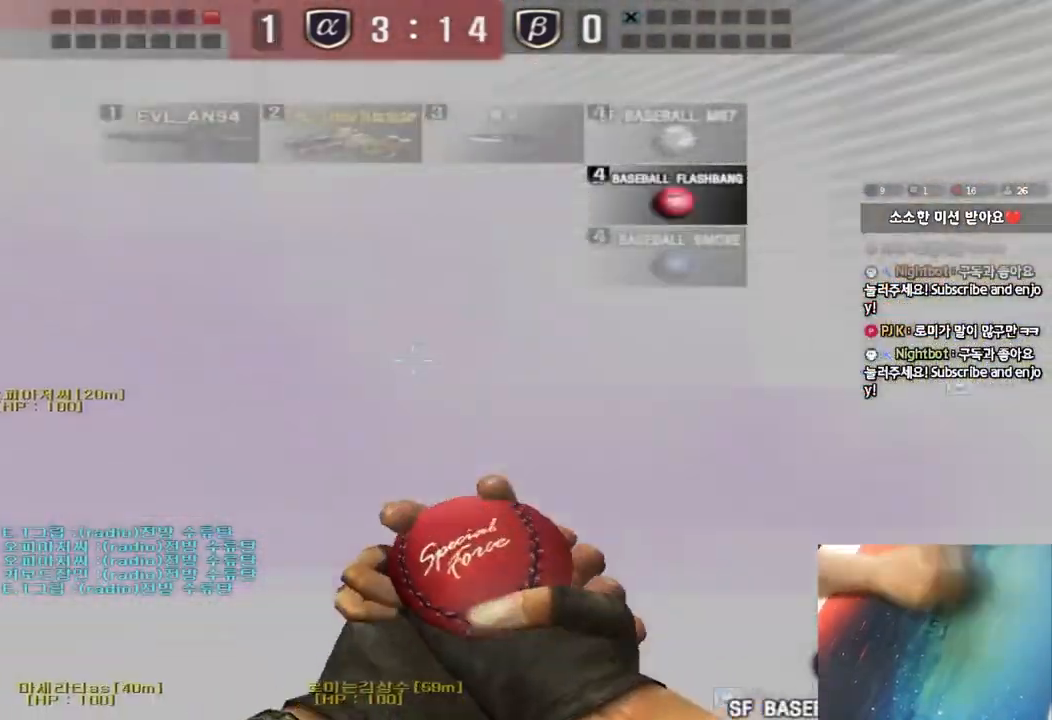
{"keys": ["shift"], "events": [[17, "d", "down"], [350, "shift", "down"], [367, "d", "up"], [367, "w", "up"], [400, "space", "down"], [483, "space", "up"]]}
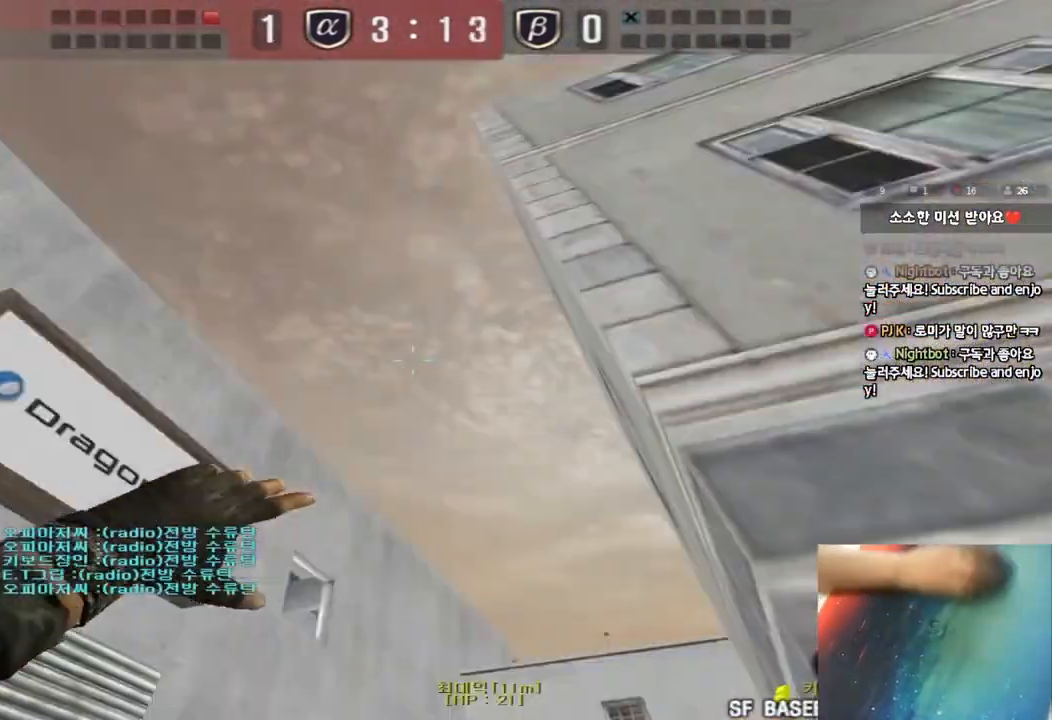
{"keys": ["d", "w"], "events": [[17, "shift", "up"], [433, "d", "down"], [433, "w", "down"]]}
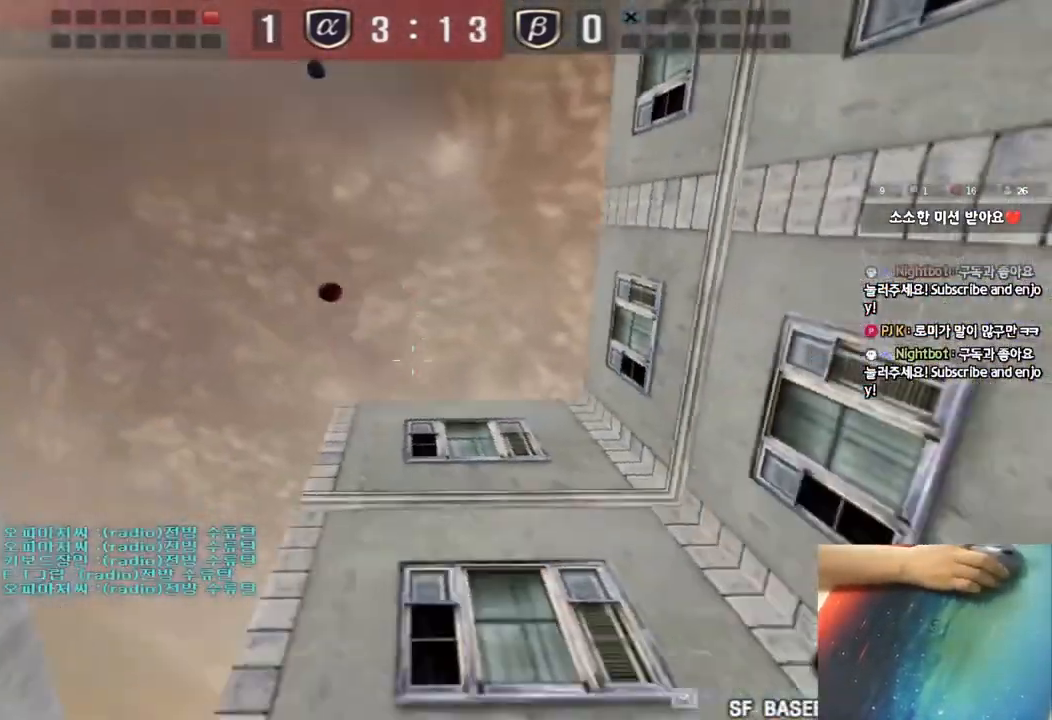
{"keys": ["a", "r", "w"], "events": [[133, "d", "up"], [183, "a", "down"], [267, "r", "down"], [350, "r", "up"], [417, "r", "down"]]}
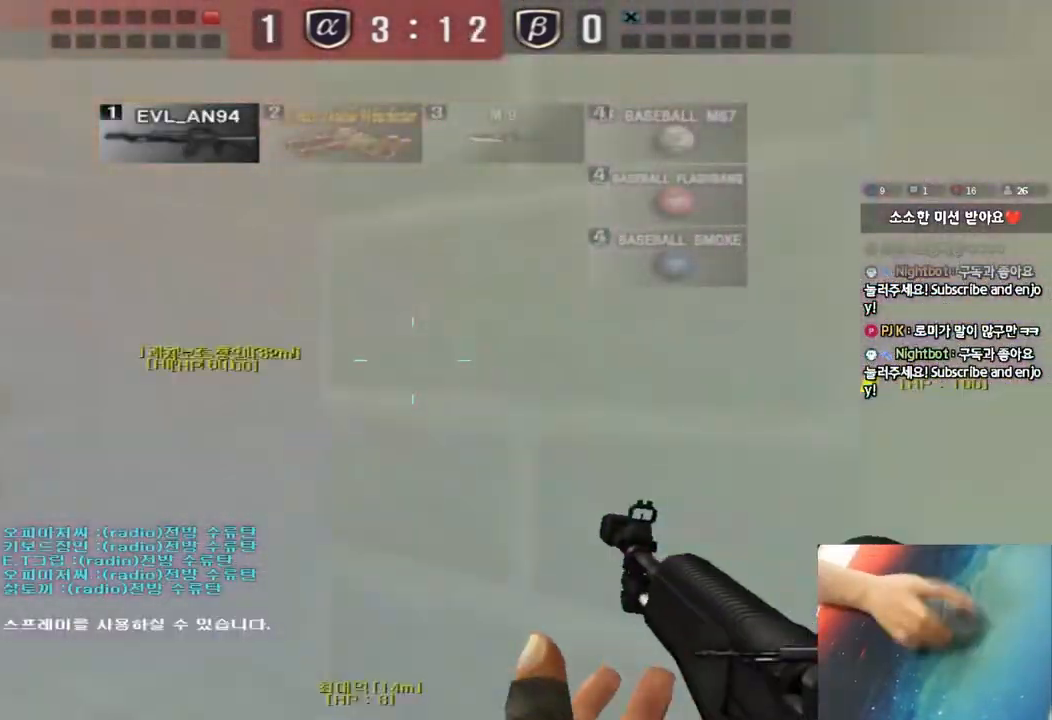
{"keys": ["a", "ctrl"], "events": [[17, "r", "up"], [100, "ctrl", "down"], [100, "w", "up"], [133, "a", "up"], [217, "a", "down"], [217, "ctrl", "up"], [217, "w", "down"], [483, "ctrl", "down"], [483, "w", "up"]]}
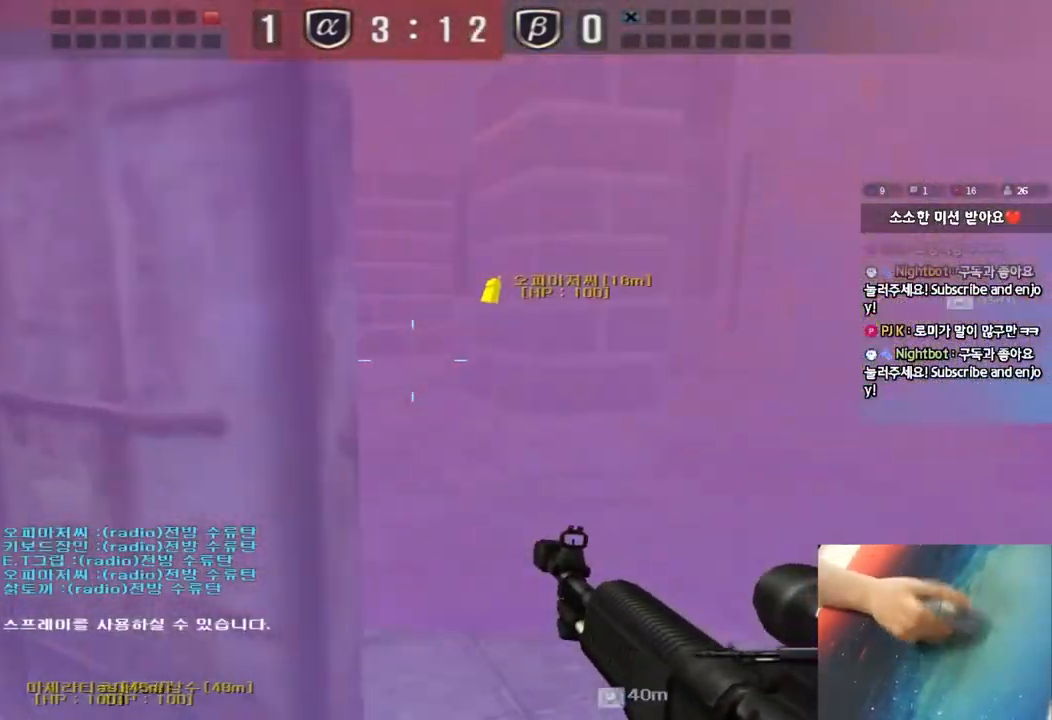
{"keys": ["a", "w"], "events": [[17, "a", "up"], [83, "ctrl", "up"], [100, "a", "down"], [100, "w", "down"], [283, "ctrl", "down"], [283, "w", "up"], [300, "a", "up"], [383, "ctrl", "up"], [400, "a", "down"], [400, "w", "down"]]}
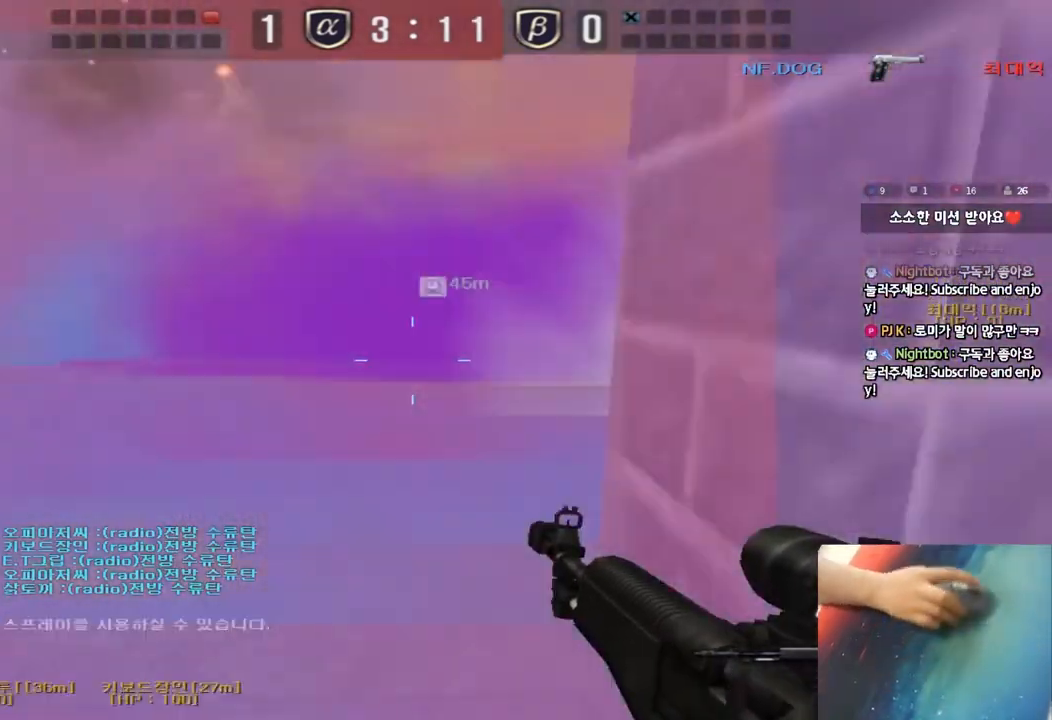
{"keys": ["d", "w"], "events": [[117, "ctrl", "down"], [117, "w", "up"], [133, "a", "up"], [200, "a", "down"], [200, "ctrl", "up"], [200, "w", "down"], [350, "ctrl", "down"], [350, "w", "up"], [383, "a", "up"], [433, "ctrl", "up"], [433, "d", "down"], [433, "w", "down"]]}